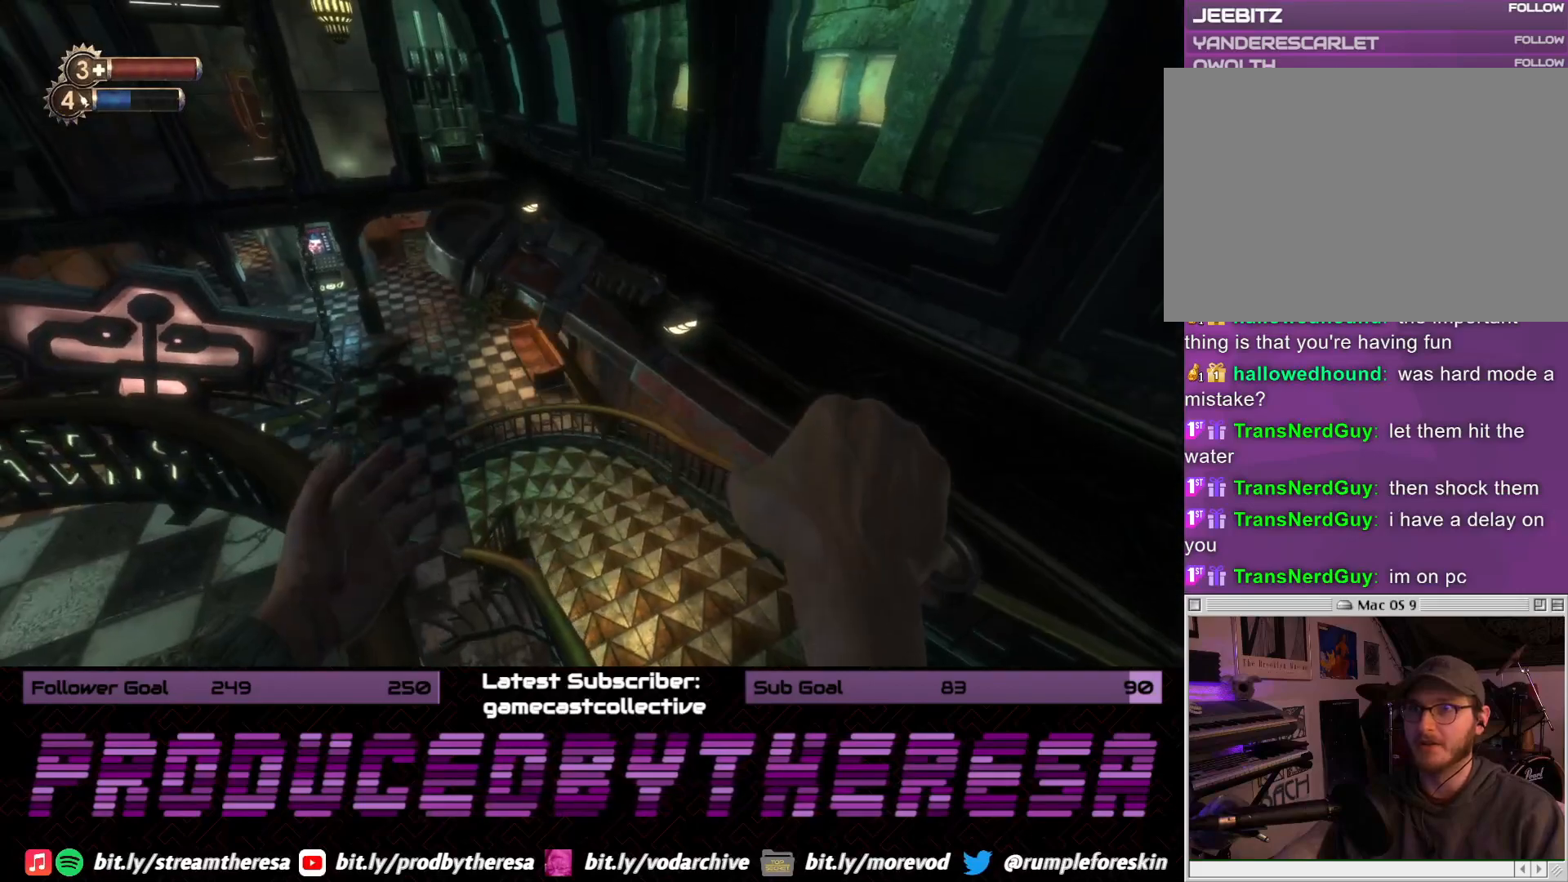
Gameplay with a controller (PlayStation layout); each line is a JSON object with the inputs held at the frame after it (dt_ms = milliseconds from this image to that frame). "events" lists button and stick changes between this image and that frame as [ms after this image, input, new state], when the widget could be followed in between. Not read: DPAD_UP SELECT START.
{"dt_ms": 500, "buttons": [], "left_stick": "up-right", "right_stick": "center", "events": [[150, "right_stick", "left"], [300, "left_stick", "right"], [367, "right_stick", "center"], [483, "left_stick", "up-right"]]}
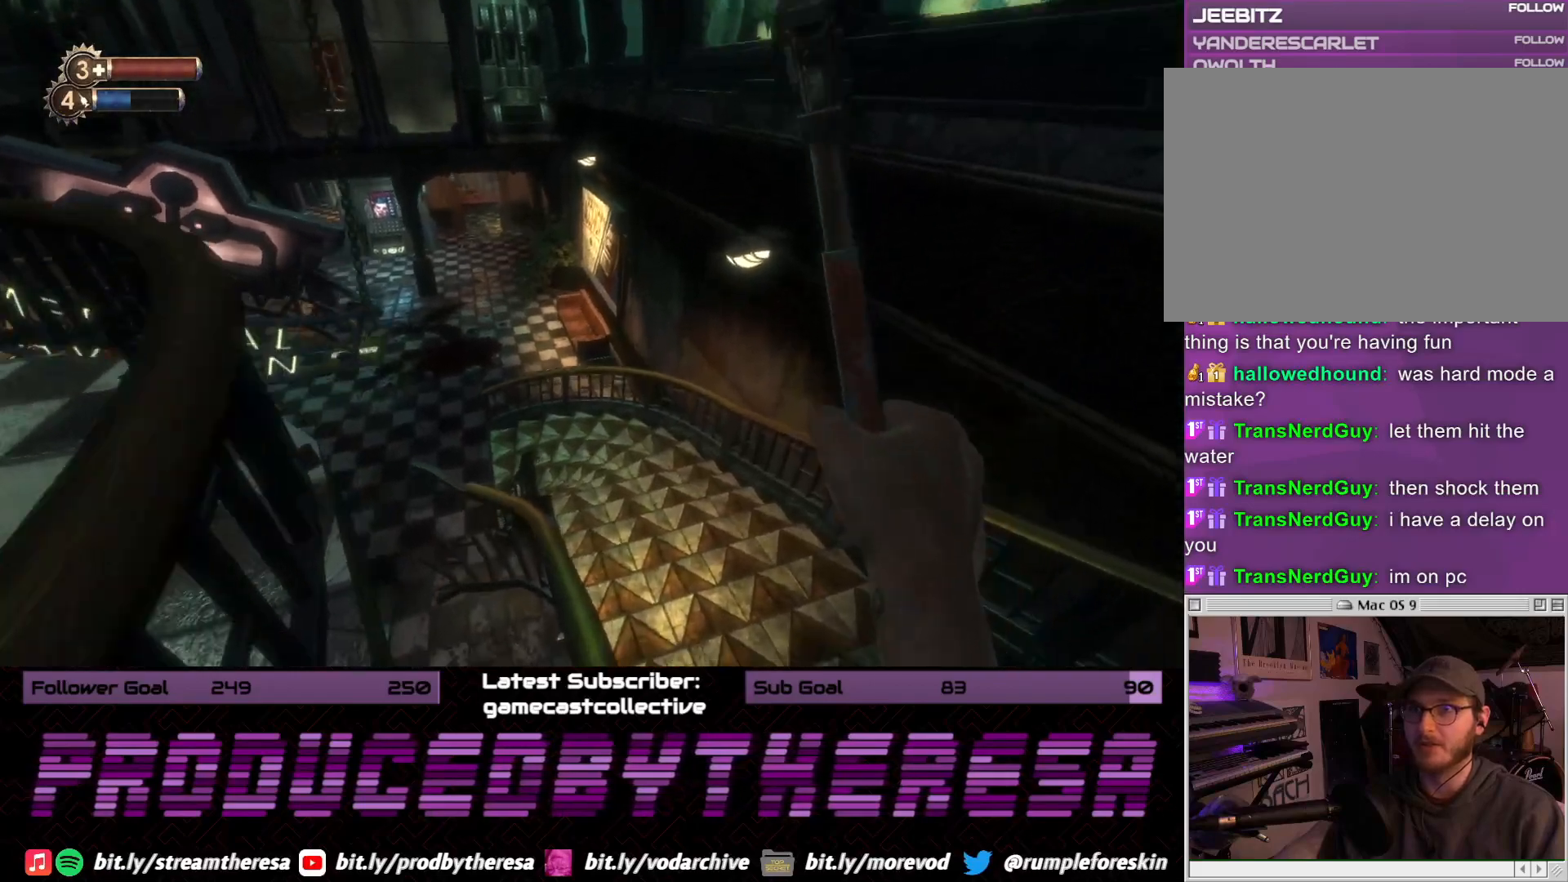
{"dt_ms": 500, "buttons": [], "left_stick": "up", "right_stick": "center", "events": [[17, "right_stick", "left"], [117, "right_stick", "down-left"], [300, "left_stick", "up"], [317, "right_stick", "center"]]}
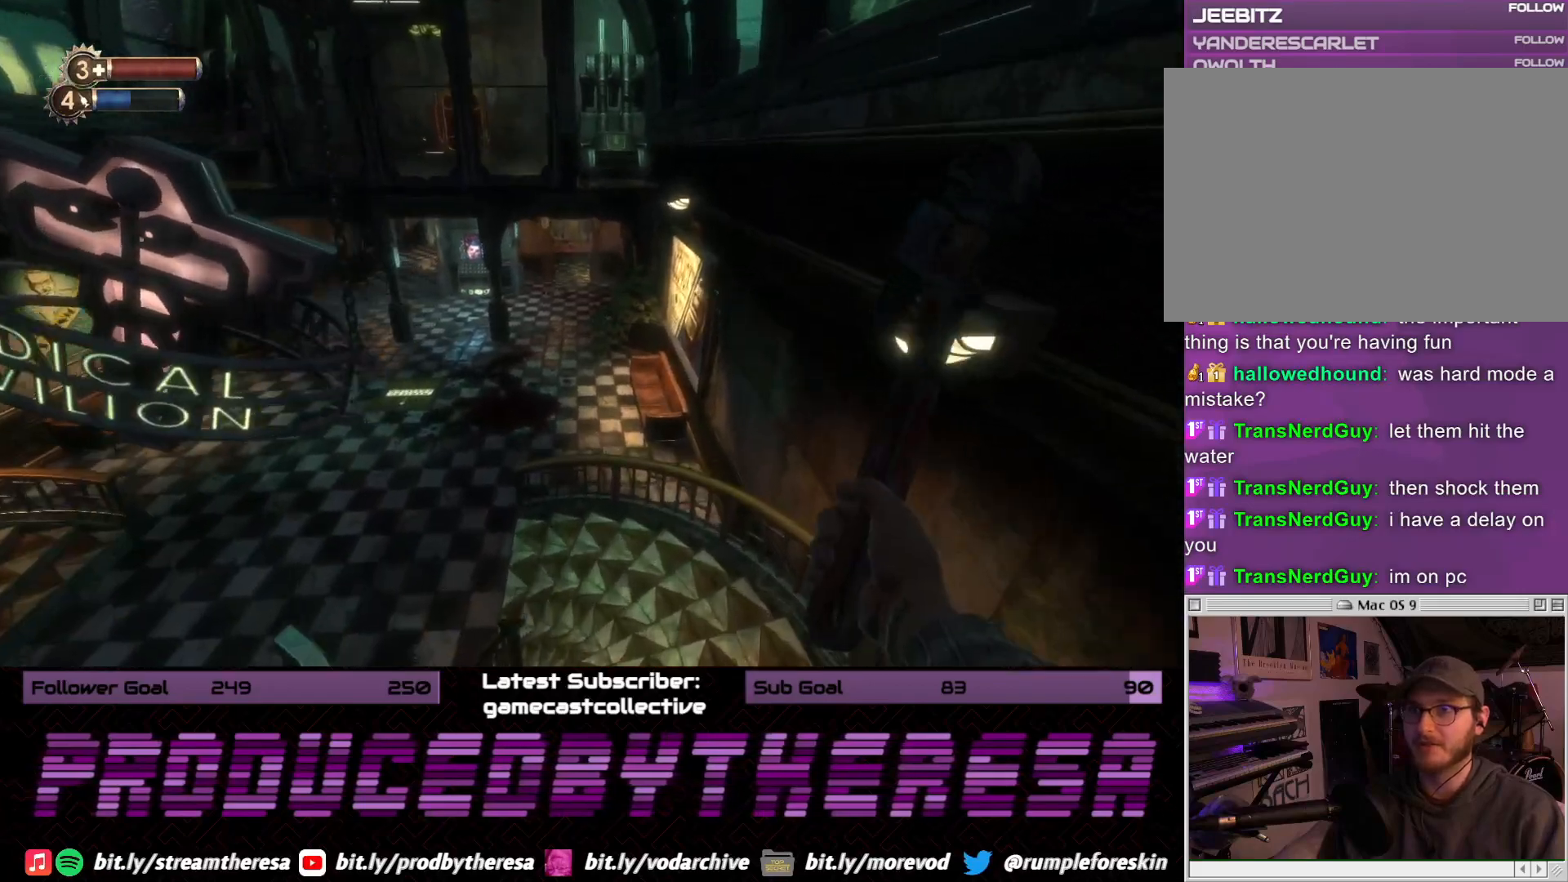
{"dt_ms": 500, "buttons": [], "left_stick": "up-left", "right_stick": "down", "events": [[33, "right_stick", "left"], [133, "right_stick", "down-left"], [400, "right_stick", "down"], [417, "left_stick", "up-left"]]}
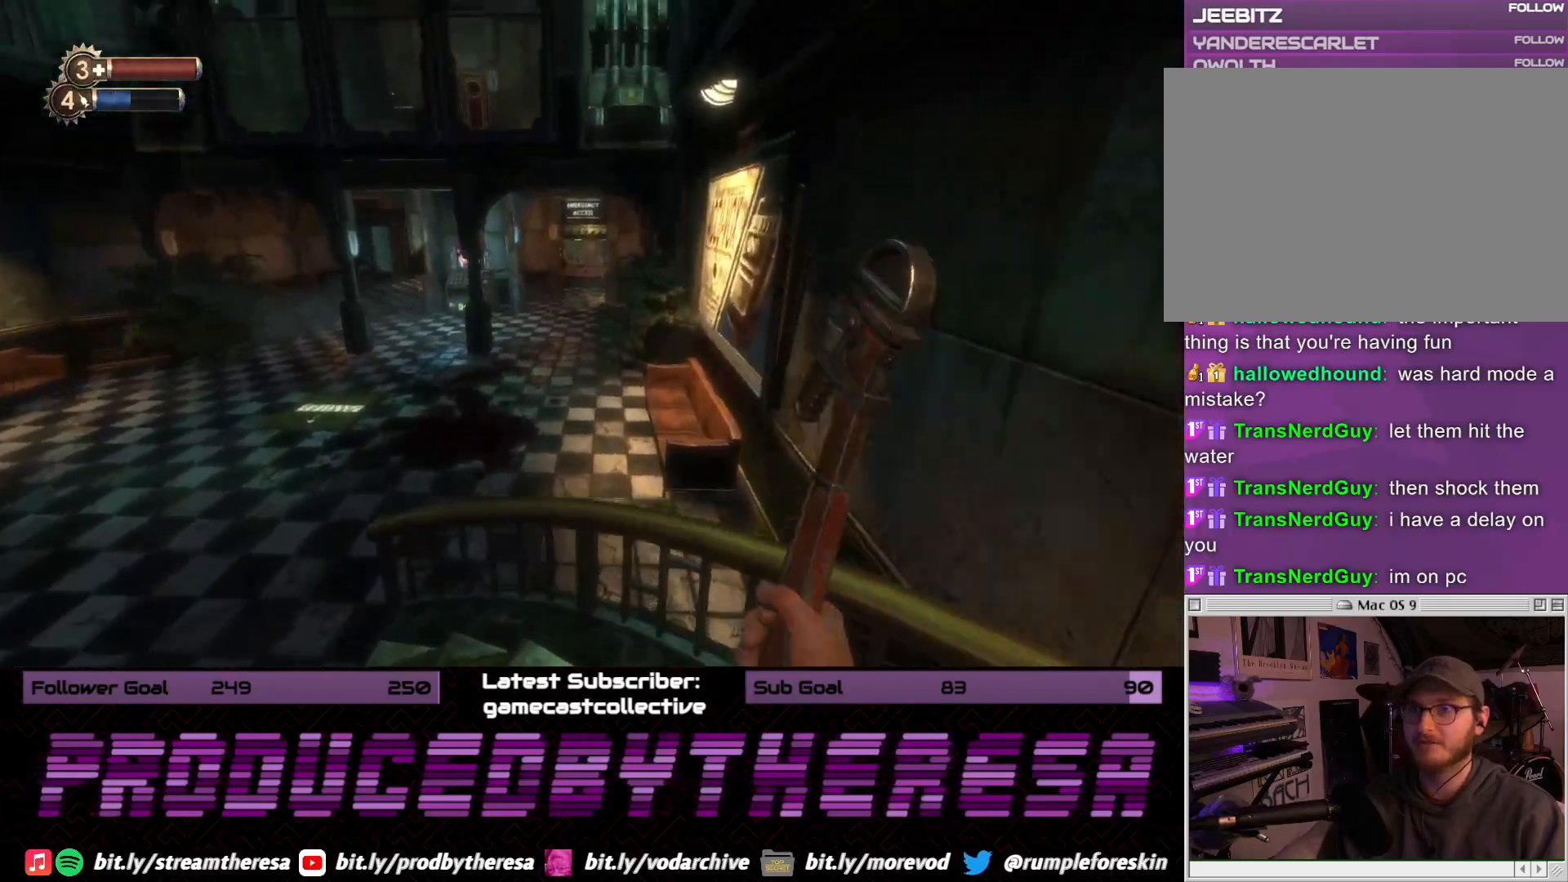
{"dt_ms": 500, "buttons": [], "left_stick": "up-left", "right_stick": "center", "events": [[50, "right_stick", "center"]]}
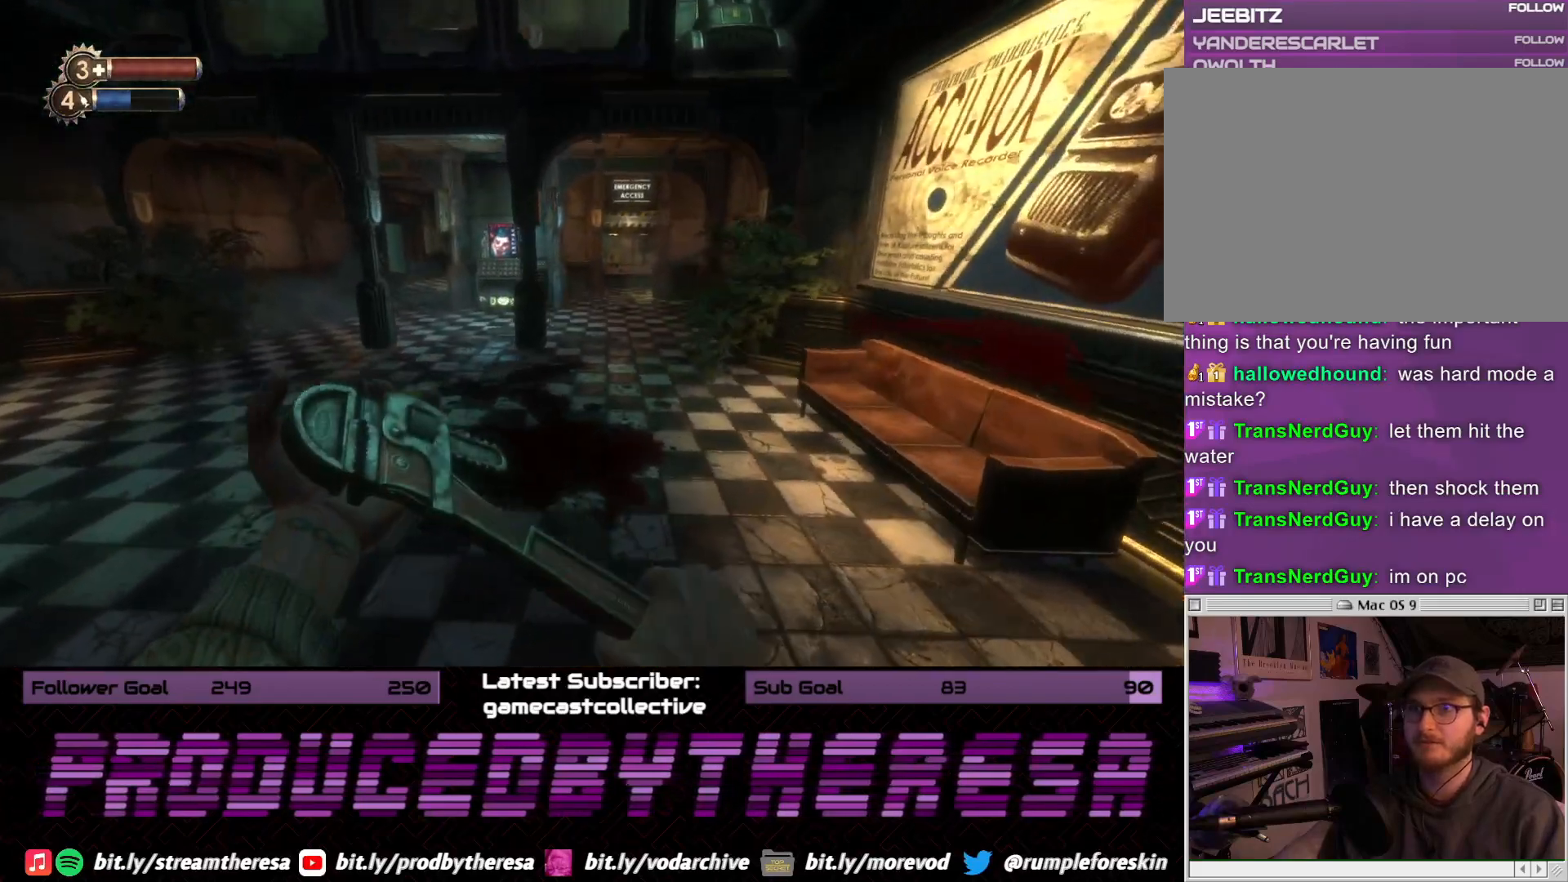
{"dt_ms": 500, "buttons": [], "left_stick": "up", "right_stick": "center", "events": [[50, "right_stick", "down-right"], [167, "left_stick", "up"], [217, "right_stick", "center"]]}
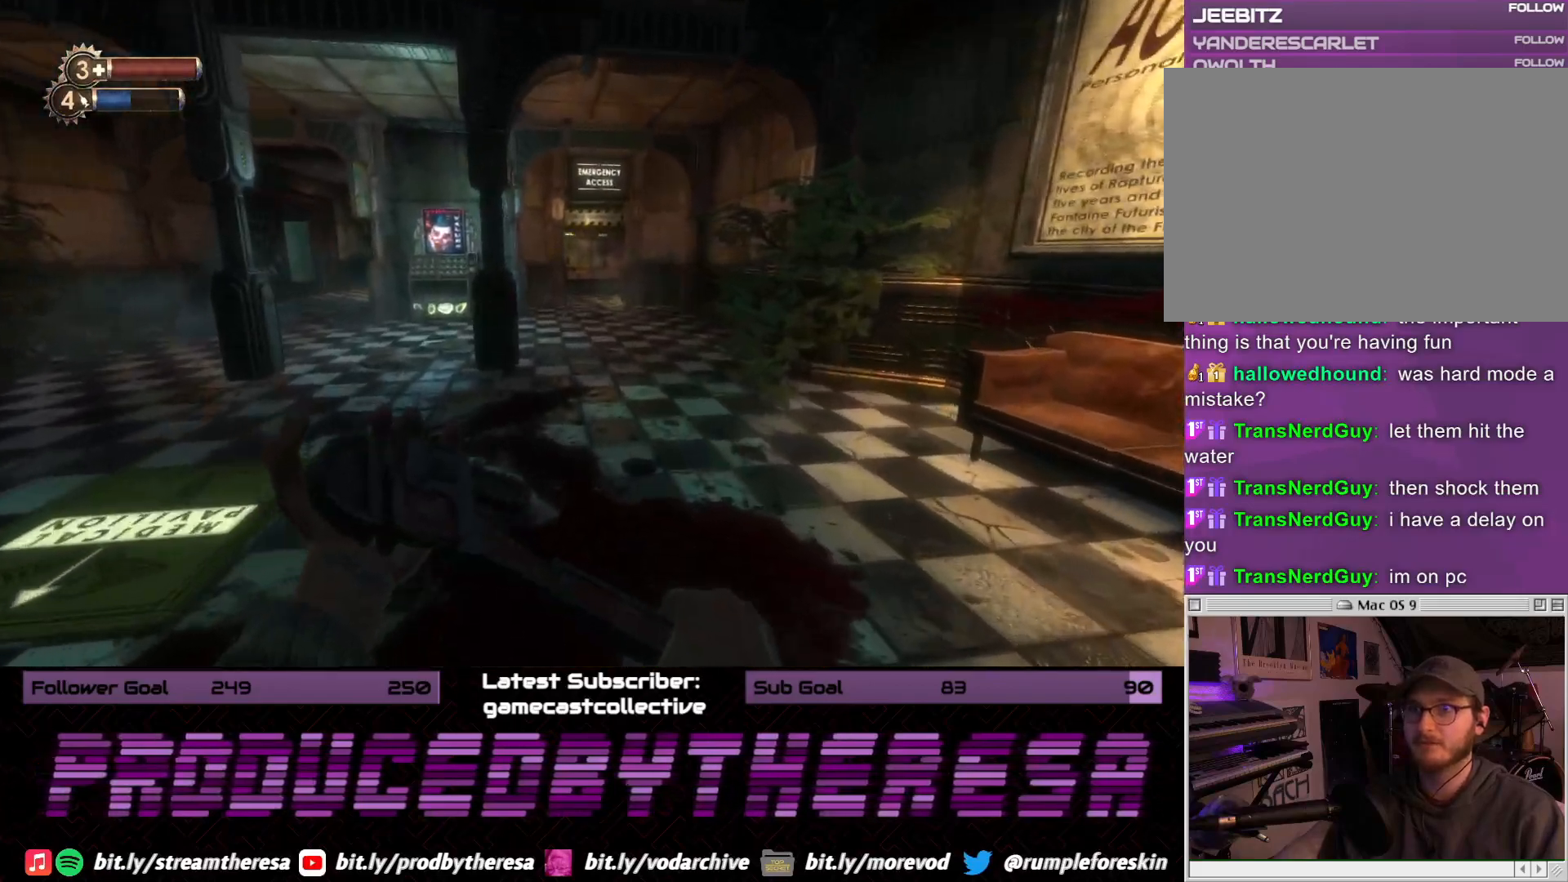
{"dt_ms": 500, "buttons": [], "left_stick": "up", "right_stick": "center", "events": []}
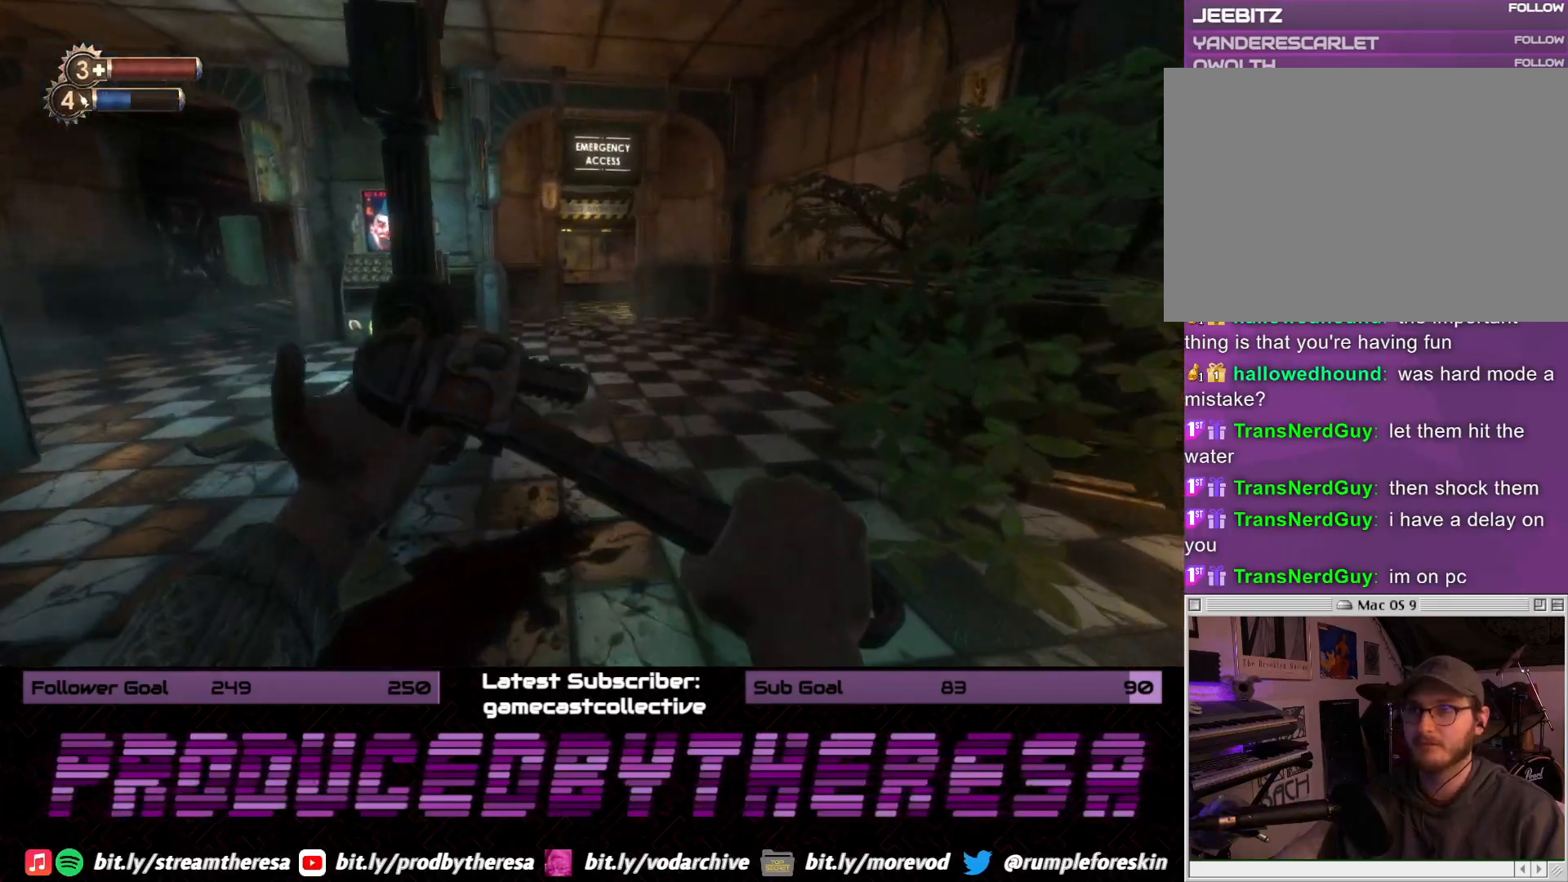
{"dt_ms": 500, "buttons": [], "left_stick": "up-right", "right_stick": "left", "events": [[333, "right_stick", "left"], [500, "left_stick", "up-right"]]}
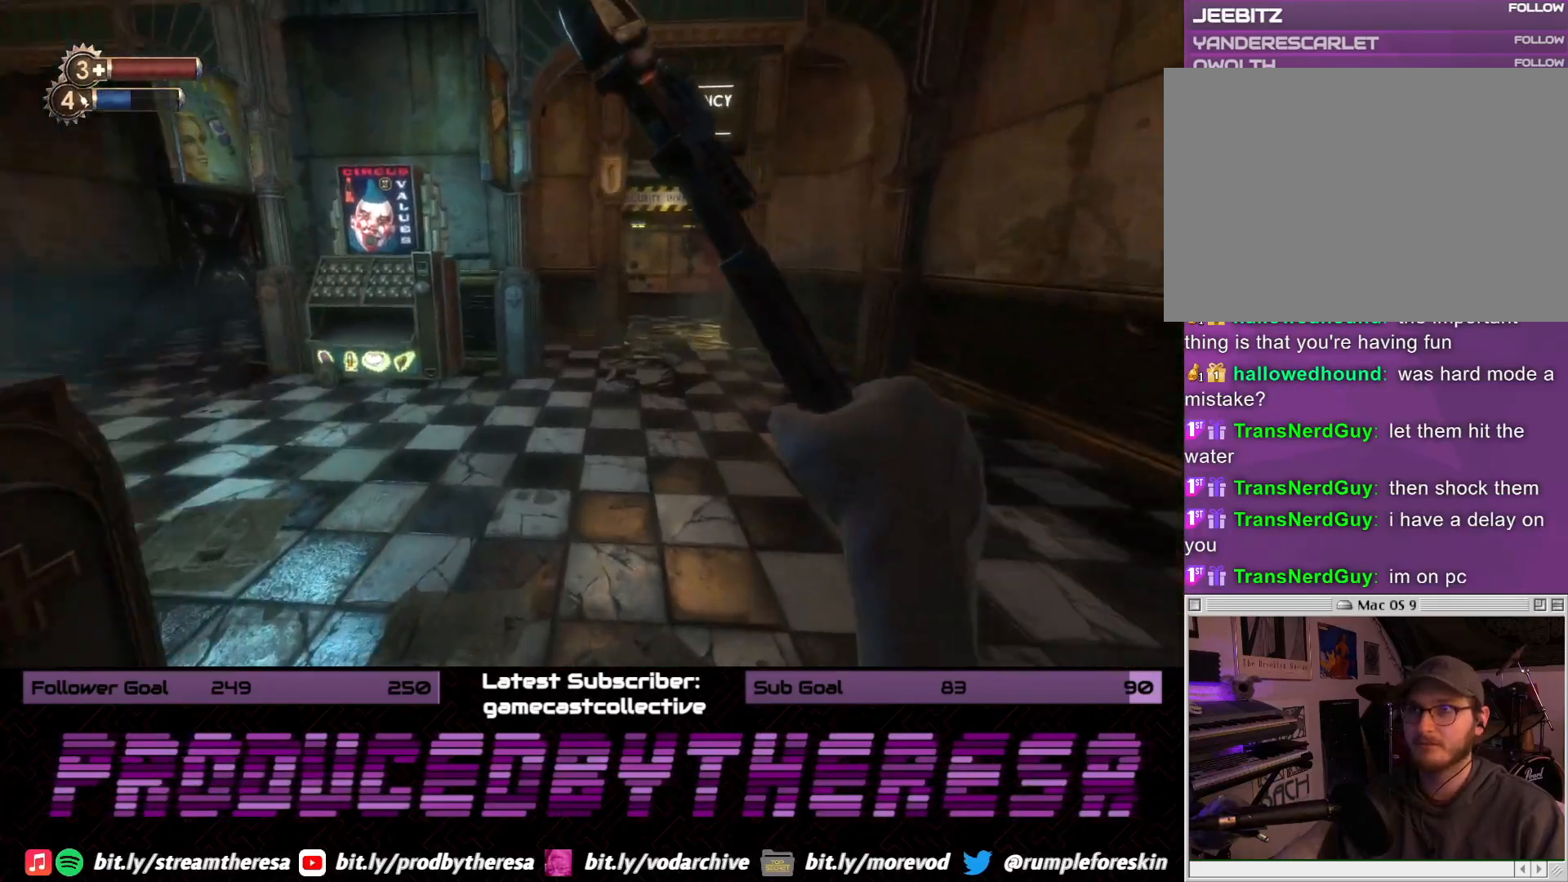
{"dt_ms": 500, "buttons": [], "left_stick": "up-right", "right_stick": "center", "events": [[67, "right_stick", "center"]]}
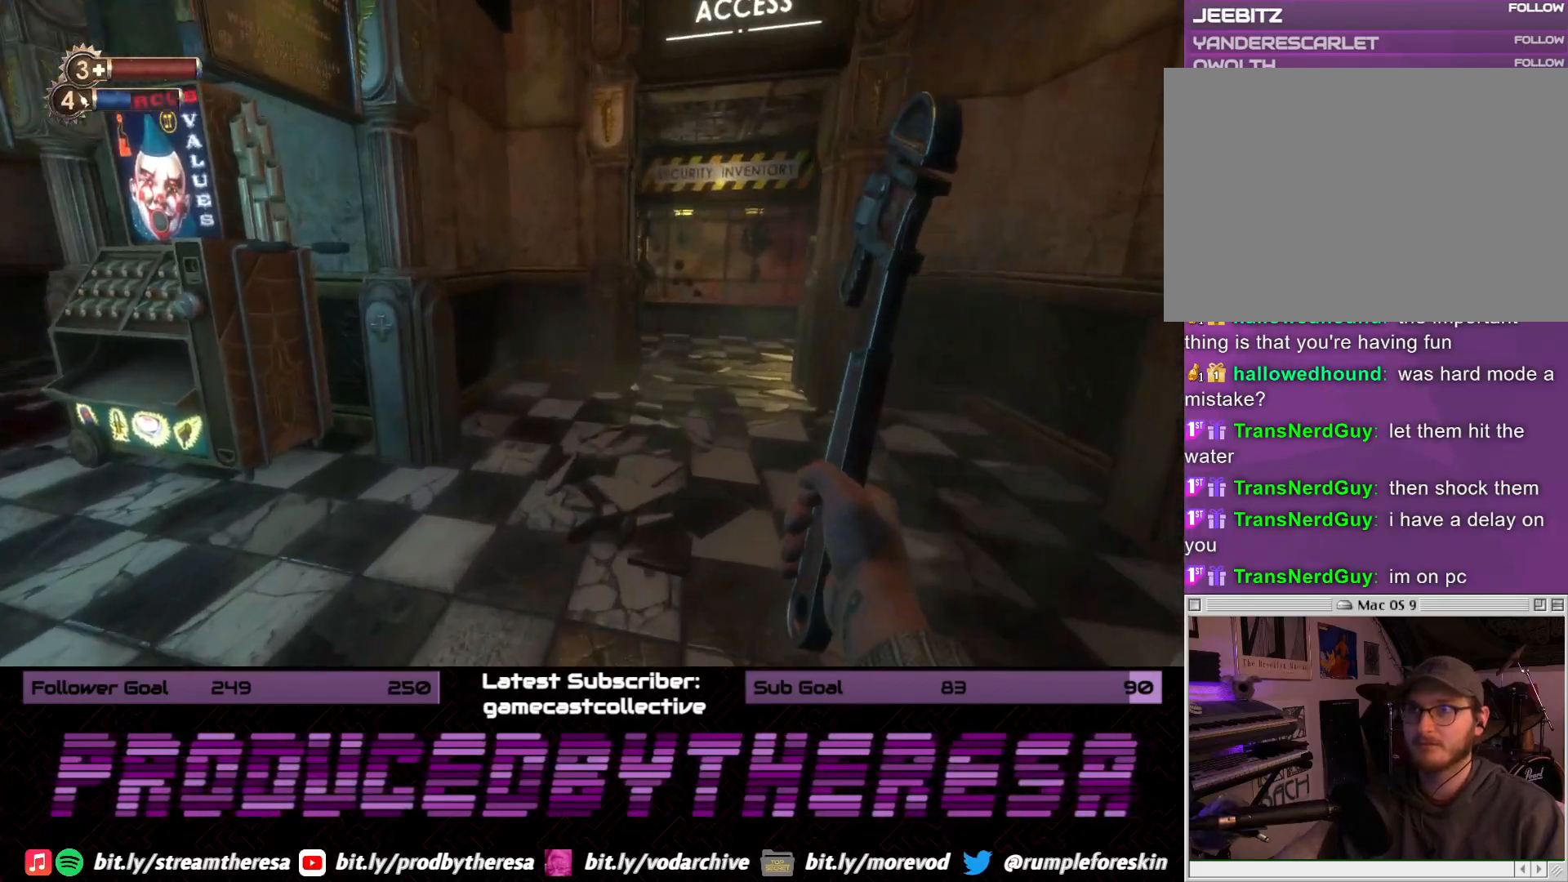
{"dt_ms": 500, "buttons": [], "left_stick": "up", "right_stick": "center", "events": [[133, "right_stick", "left"], [333, "right_stick", "center"], [367, "left_stick", "up"]]}
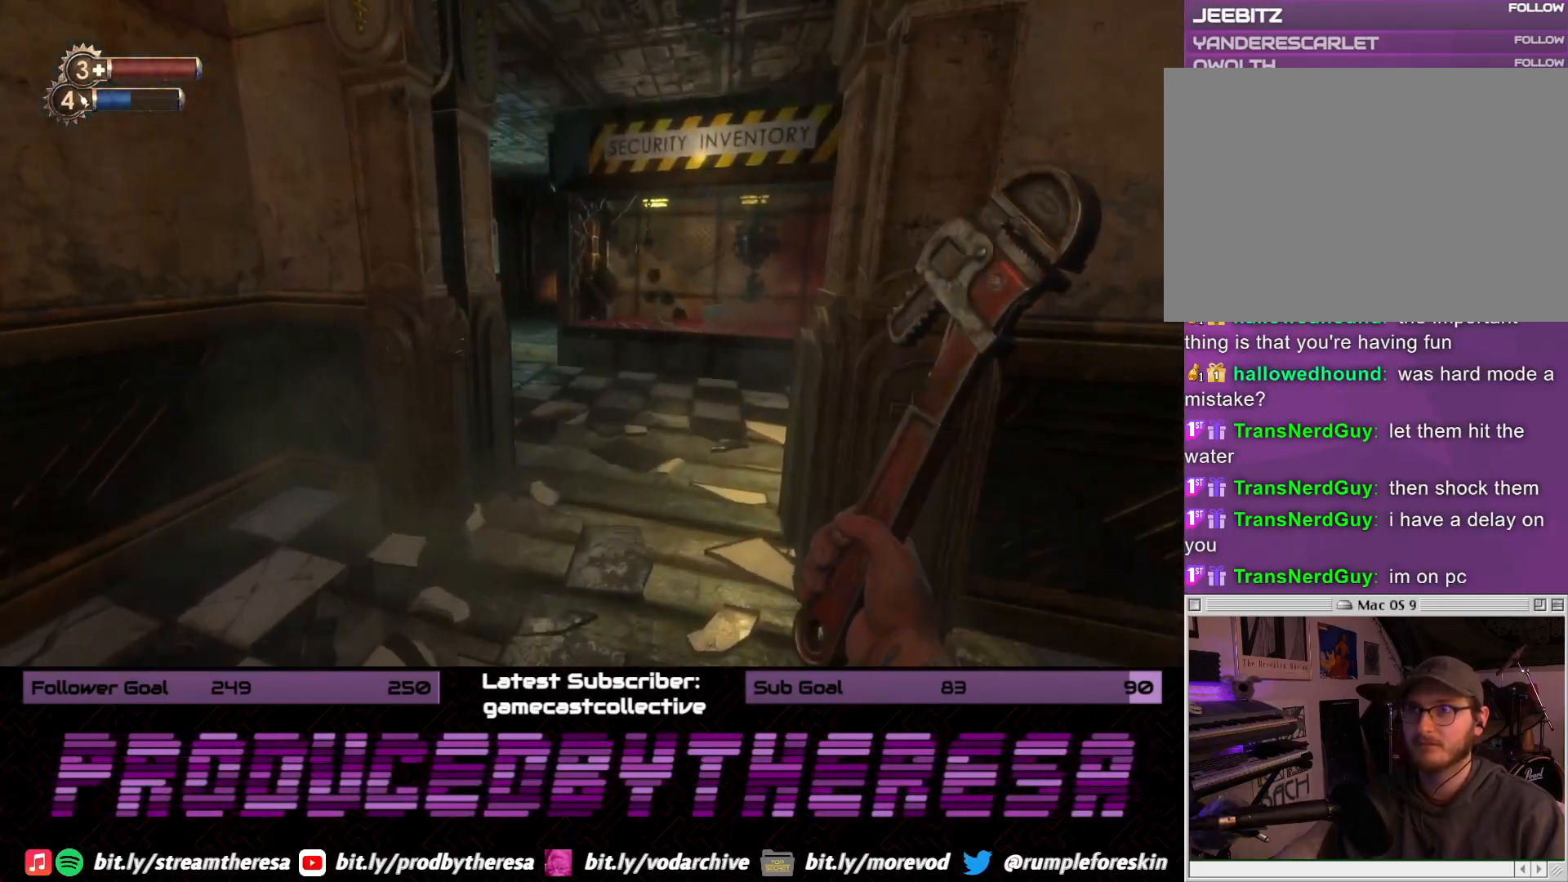
{"dt_ms": 500, "buttons": [], "left_stick": "left", "right_stick": "right", "events": [[217, "right_stick", "right"], [250, "left_stick", "center"], [467, "left_stick", "left"]]}
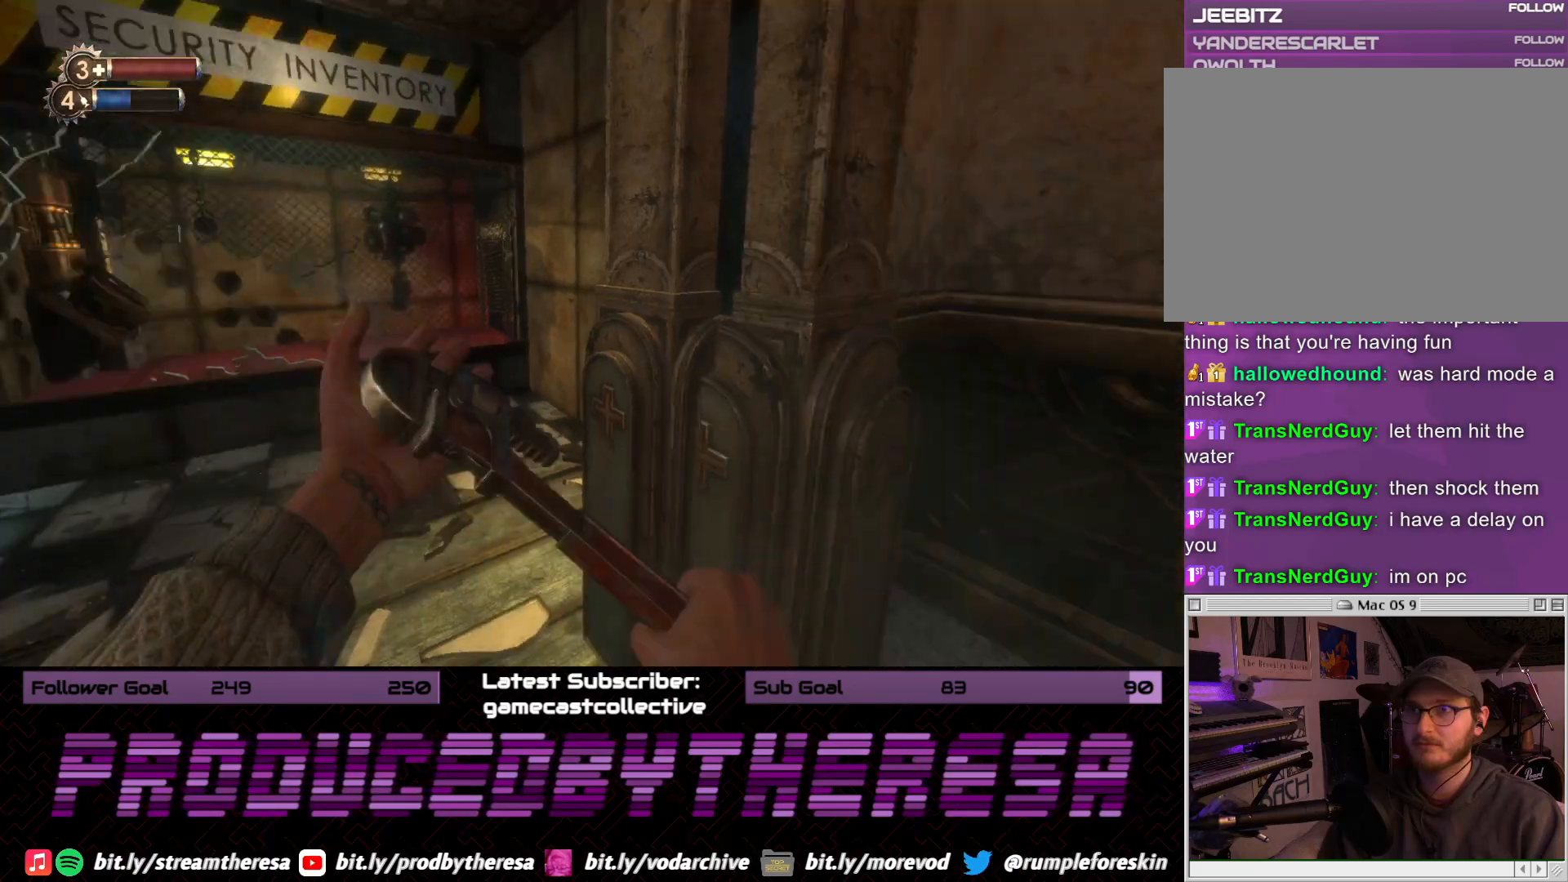
{"dt_ms": 1000, "buttons": [], "left_stick": "up", "right_stick": "center", "events": [[33, "right_stick", "center"], [133, "left_stick", "up-left"], [300, "right_stick", "left"], [500, "left_stick", "right"], [717, "left_stick", "up-right"], [817, "left_stick", "up"], [967, "right_stick", "center"]]}
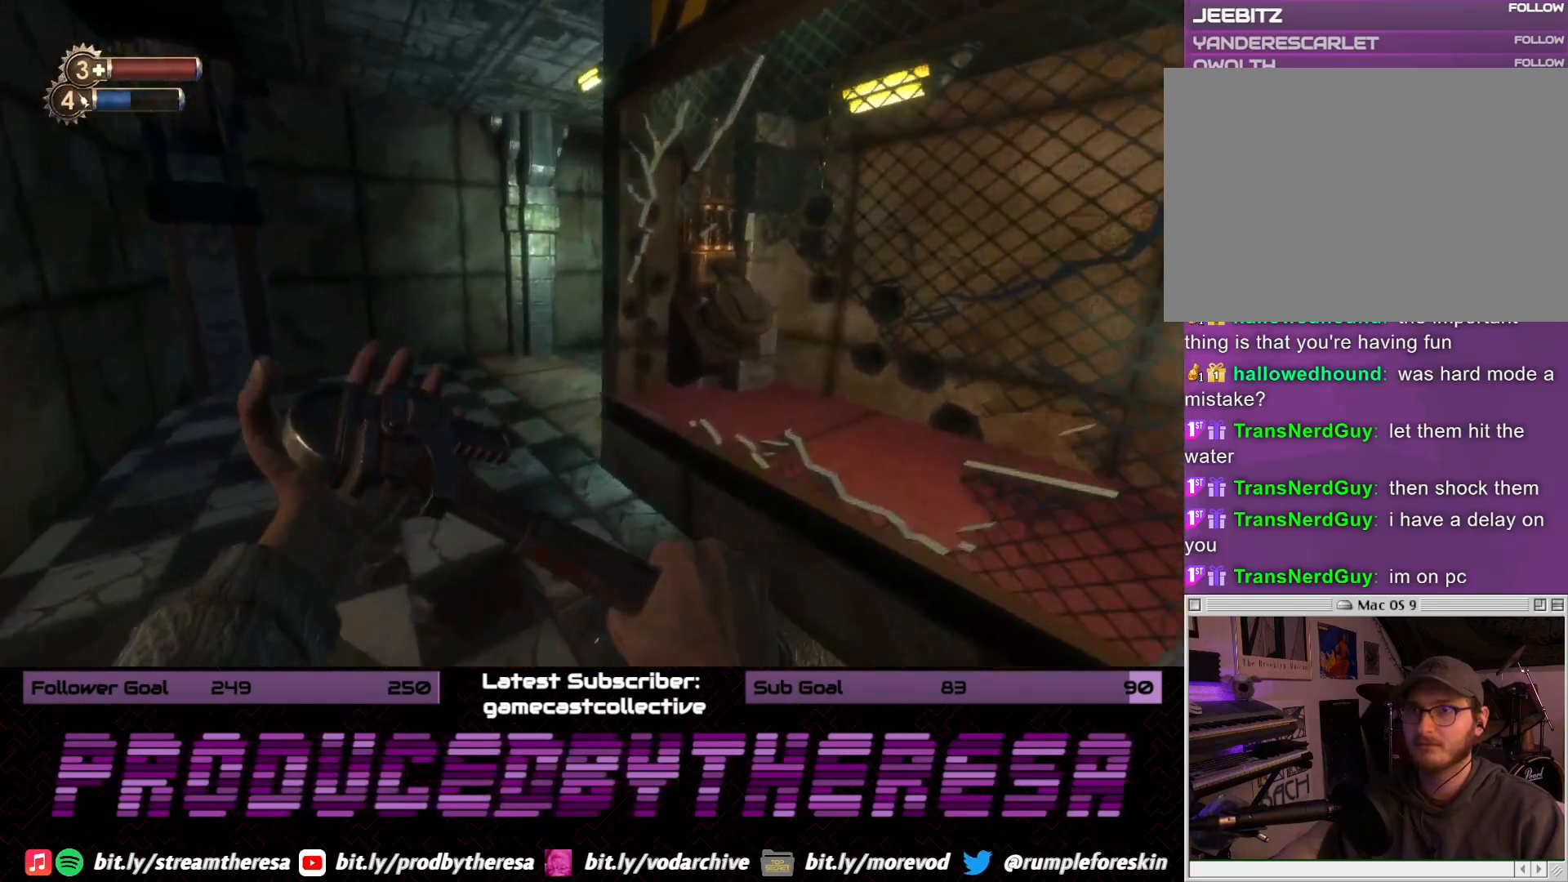
{"dt_ms": 1000, "buttons": [], "left_stick": "up", "right_stick": "right", "events": [[117, "left_stick", "up-left"], [200, "right_stick", "right"], [517, "right_stick", "center"], [617, "right_stick", "right"], [817, "right_stick", "center"], [850, "left_stick", "up"], [900, "right_stick", "right"]]}
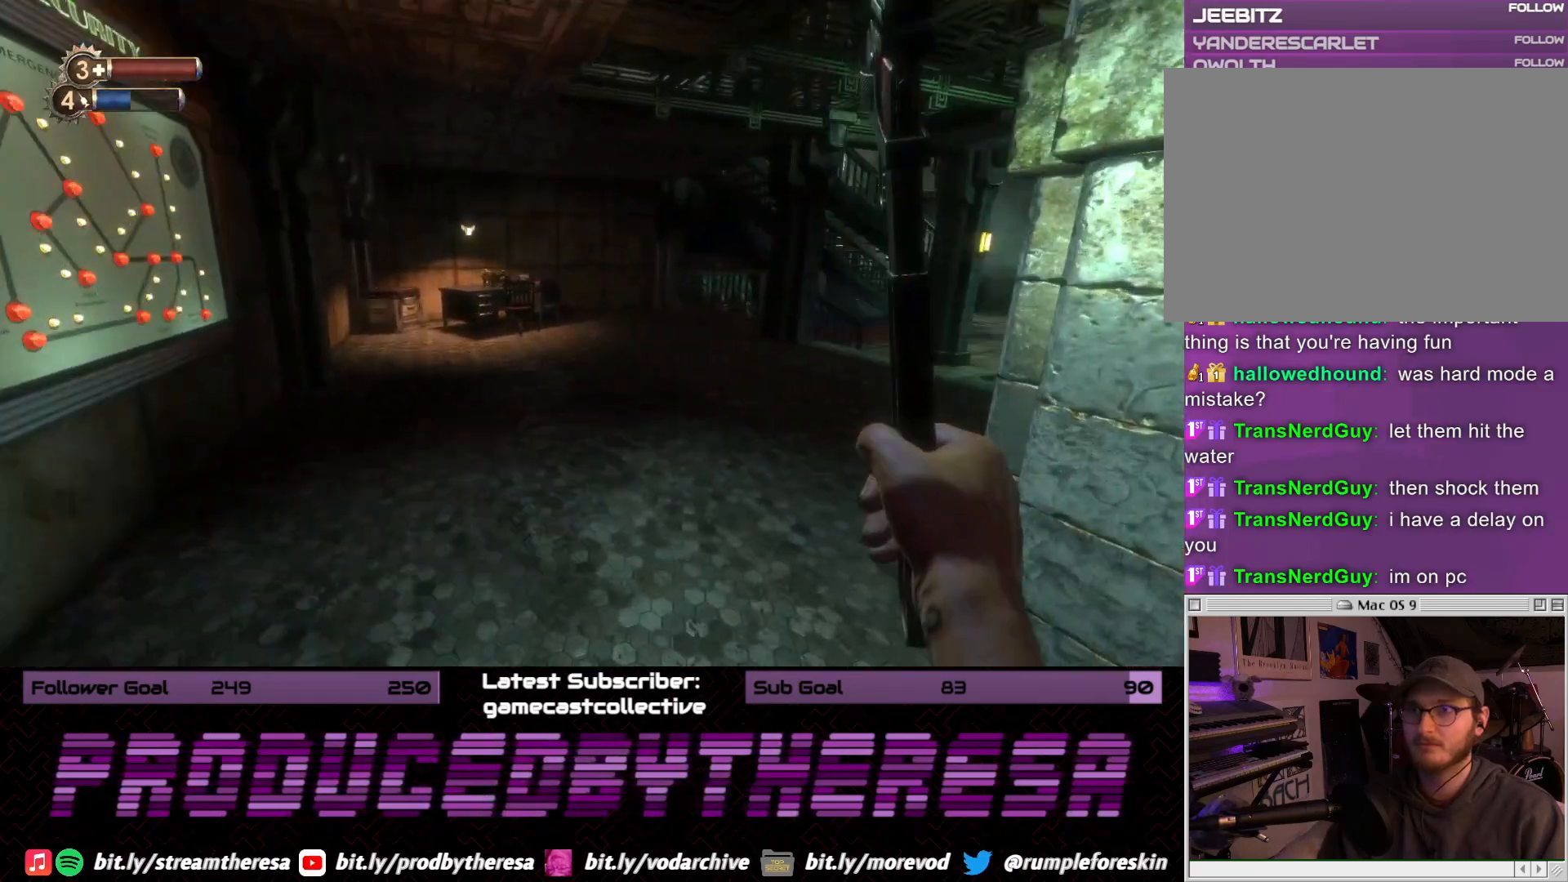
{"dt_ms": 500, "buttons": [], "left_stick": "left", "right_stick": "right", "events": [[67, "left_stick", "up-left"], [450, "left_stick", "left"]]}
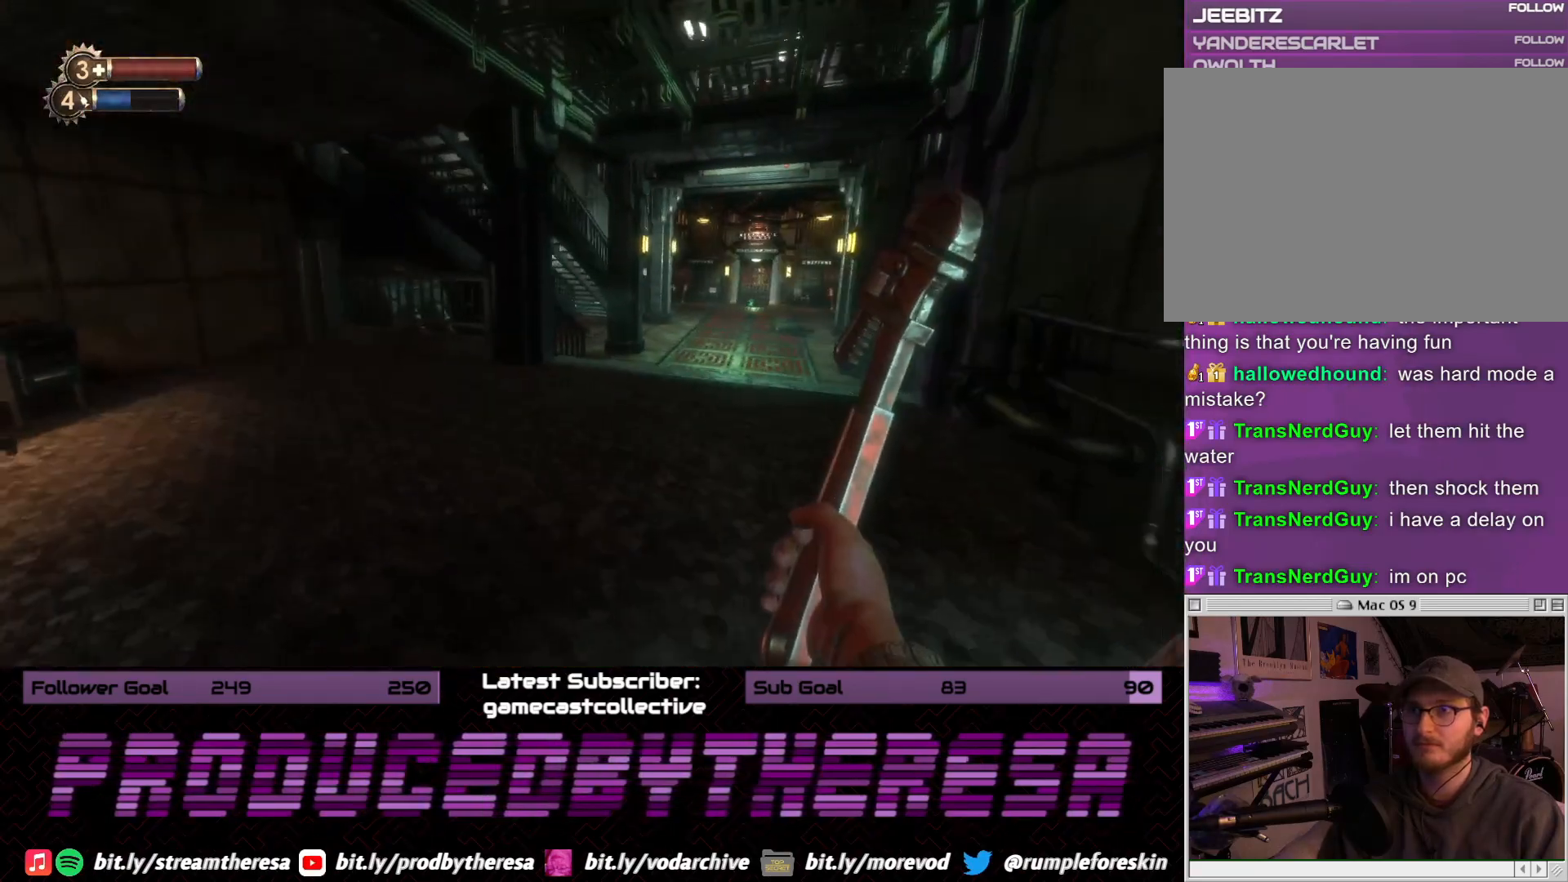
{"dt_ms": 500, "buttons": [], "left_stick": "left", "right_stick": "left", "events": [[217, "right_stick", "center"], [467, "right_stick", "left"]]}
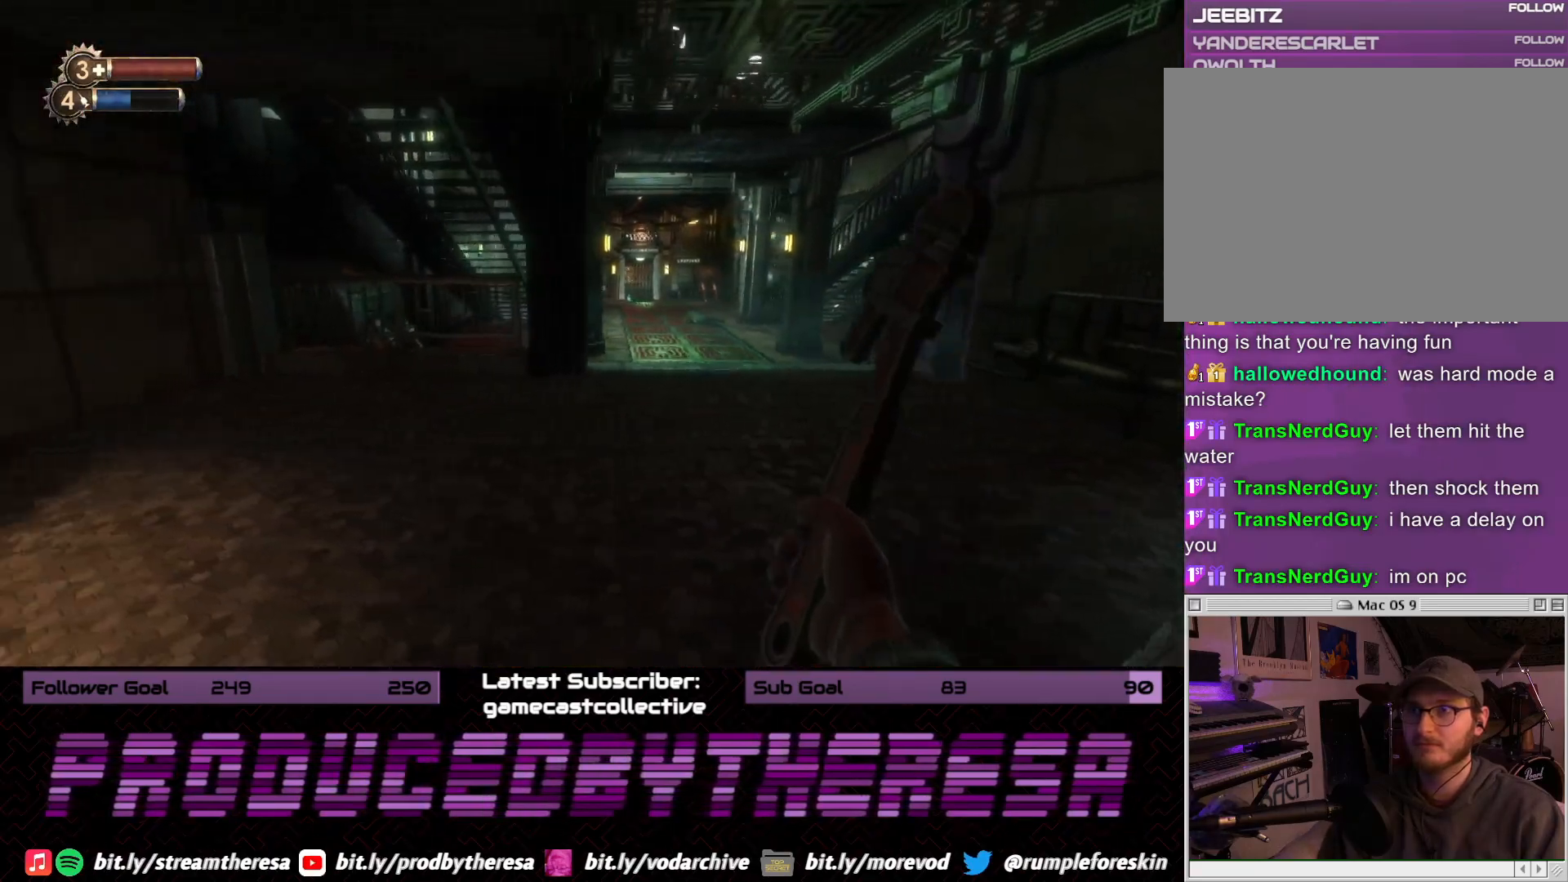
{"dt_ms": 1000, "buttons": [], "left_stick": "center", "right_stick": "center", "events": [[250, "left_stick", "up-left"], [283, "right_stick", "center"], [450, "left_stick", "center"], [467, "right_stick", "up-left"], [667, "right_stick", "center"], [750, "CROSS", "down"], [900, "CROSS", "up"]]}
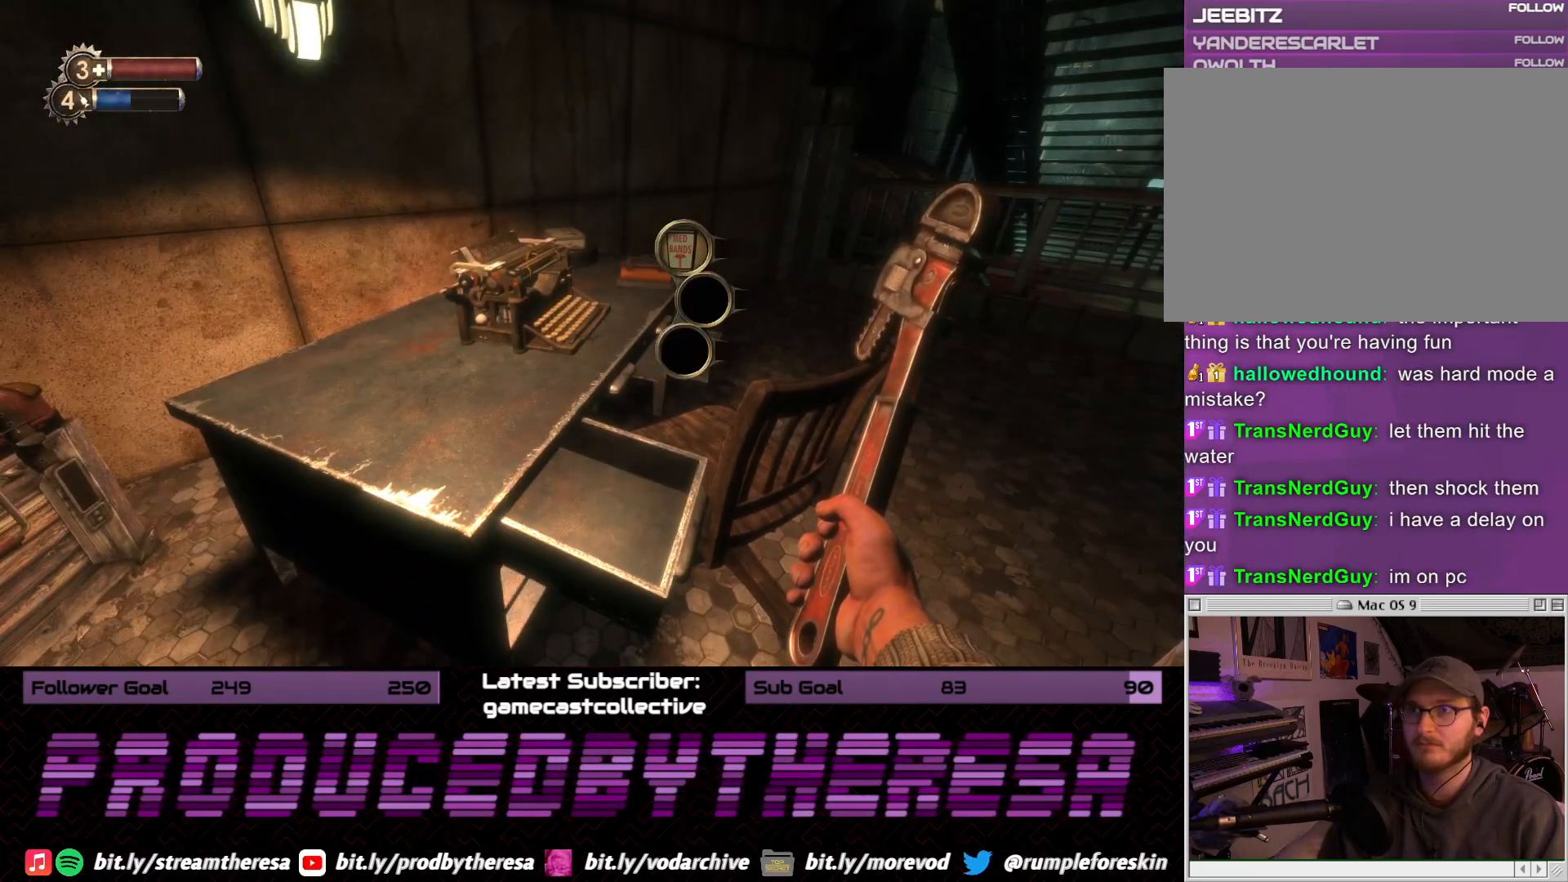
{"dt_ms": 500, "buttons": [], "left_stick": "center", "right_stick": "center", "events": [[333, "CROSS", "down"], [450, "CROSS", "up"]]}
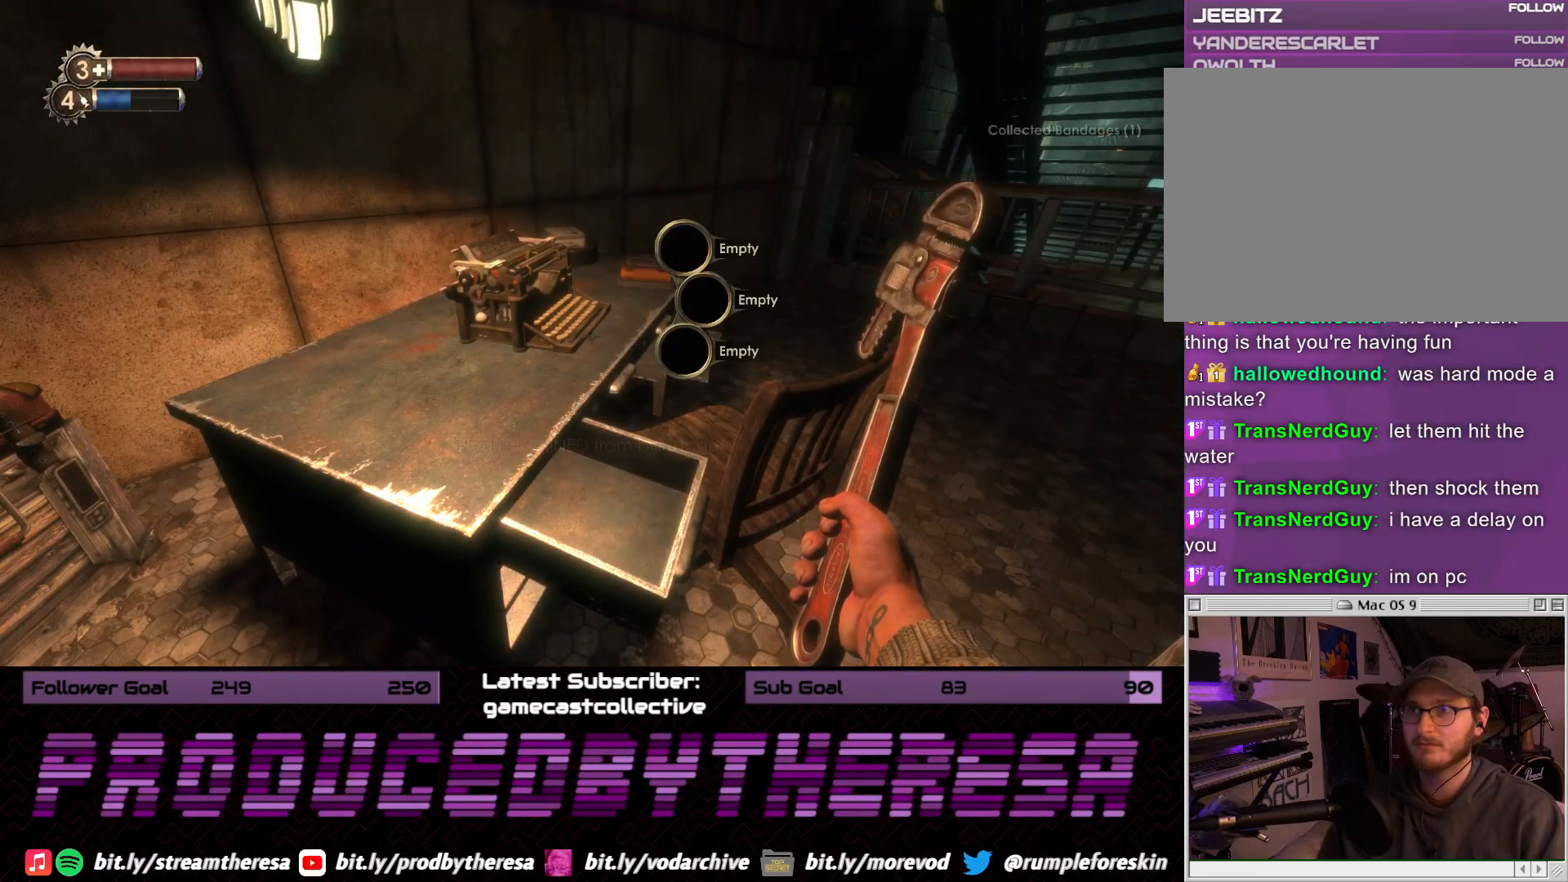
{"dt_ms": 500, "buttons": [], "left_stick": "up-right", "right_stick": "right", "events": [[167, "left_stick", "right"], [183, "right_stick", "right"], [483, "left_stick", "up-right"]]}
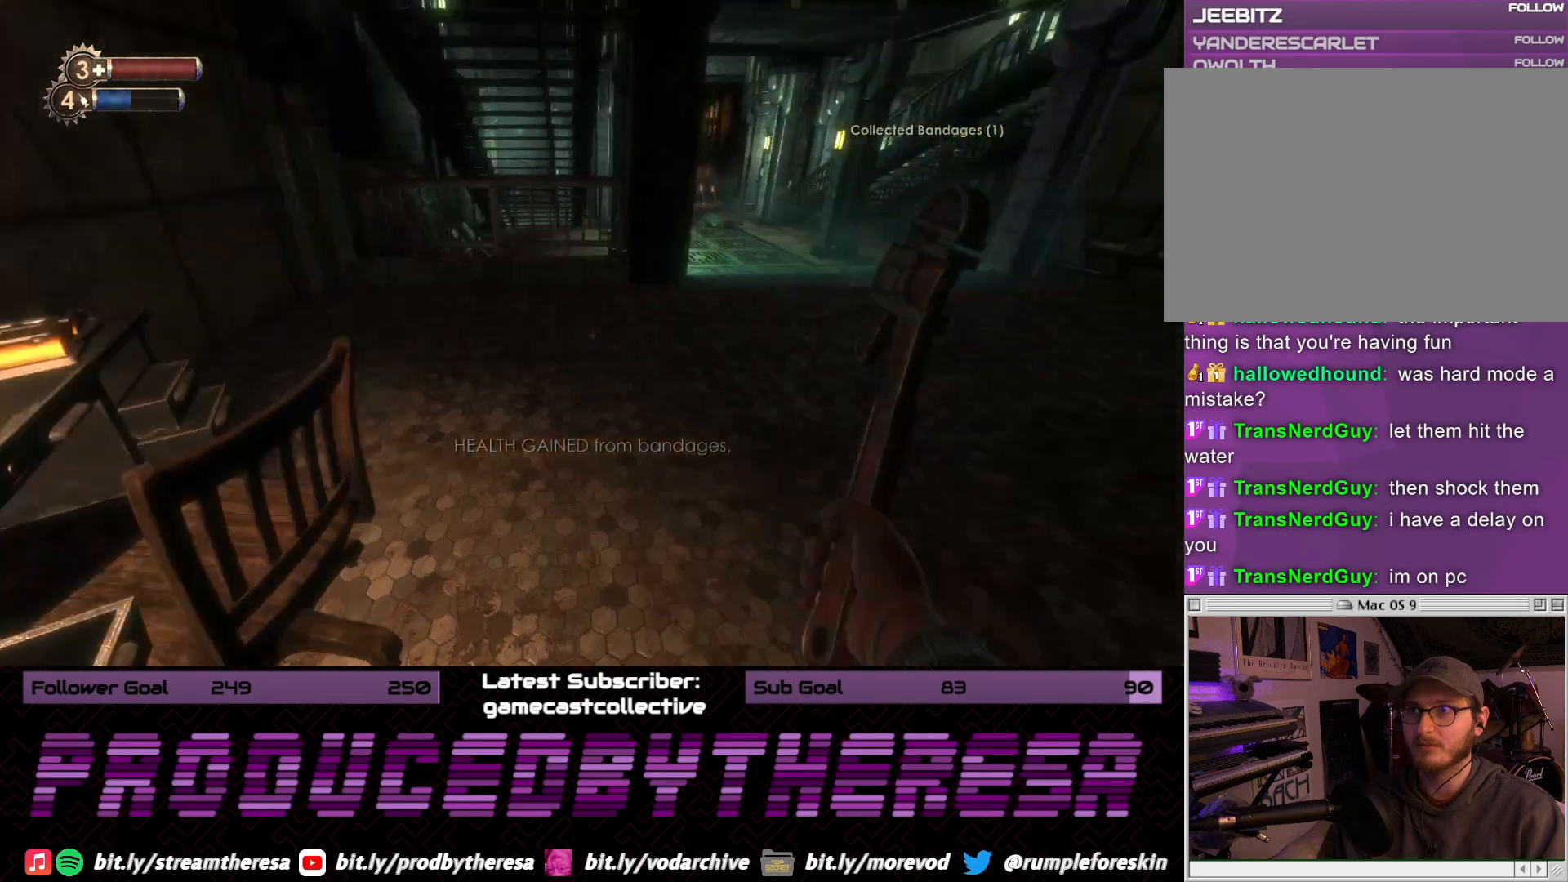
{"dt_ms": 500, "buttons": [], "left_stick": "left", "right_stick": "left", "events": [[117, "right_stick", "center"], [183, "left_stick", "up"], [333, "right_stick", "left"], [367, "left_stick", "left"]]}
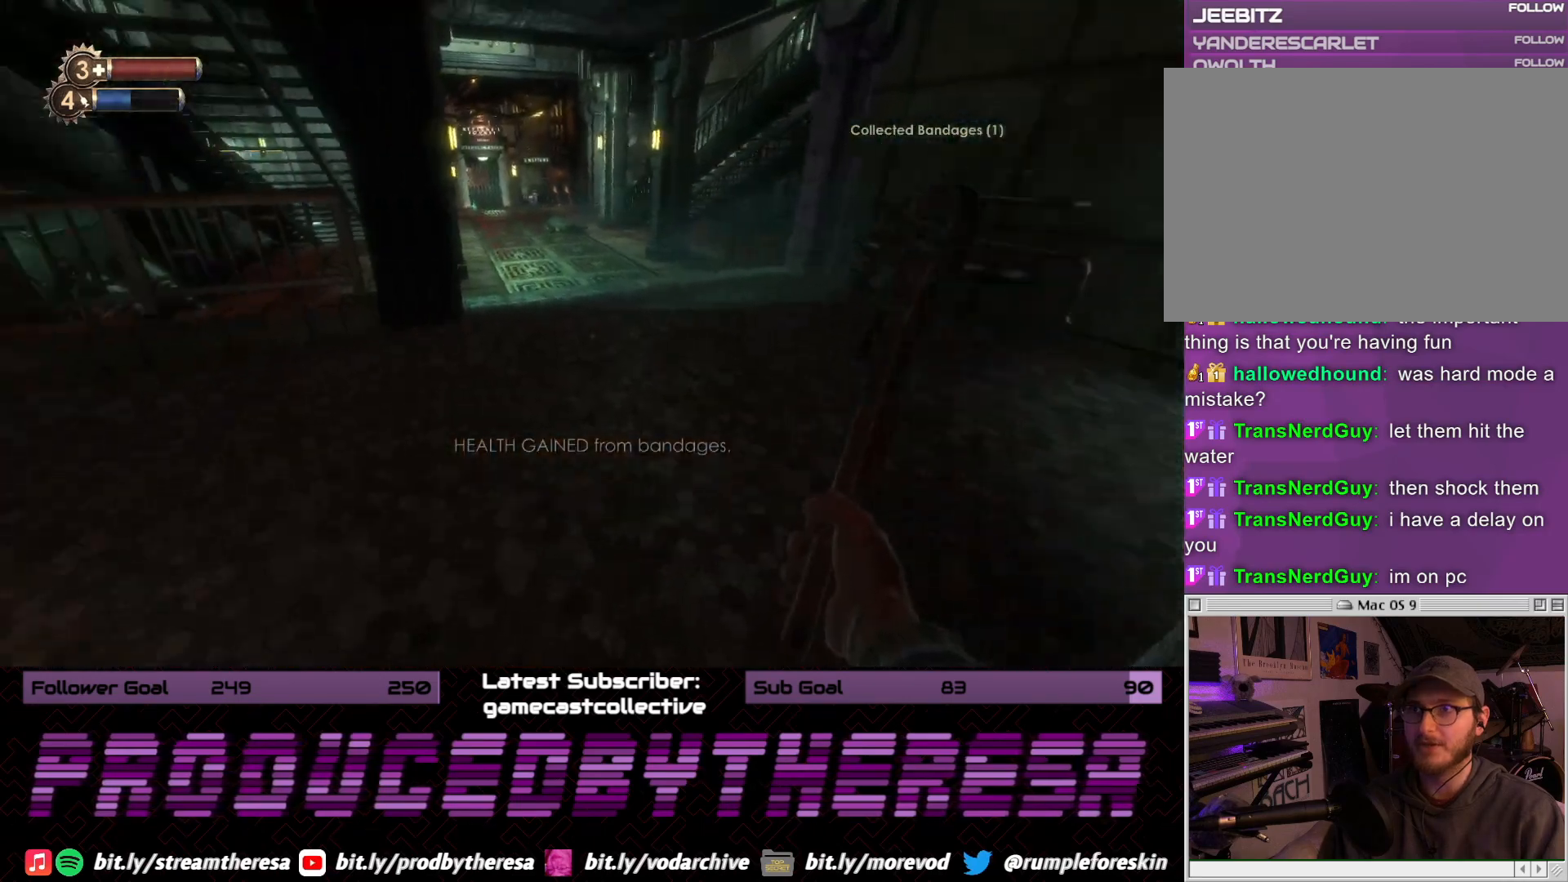
{"dt_ms": 500, "buttons": [], "left_stick": "up", "right_stick": "center", "events": [[133, "left_stick", "up"], [400, "right_stick", "center"]]}